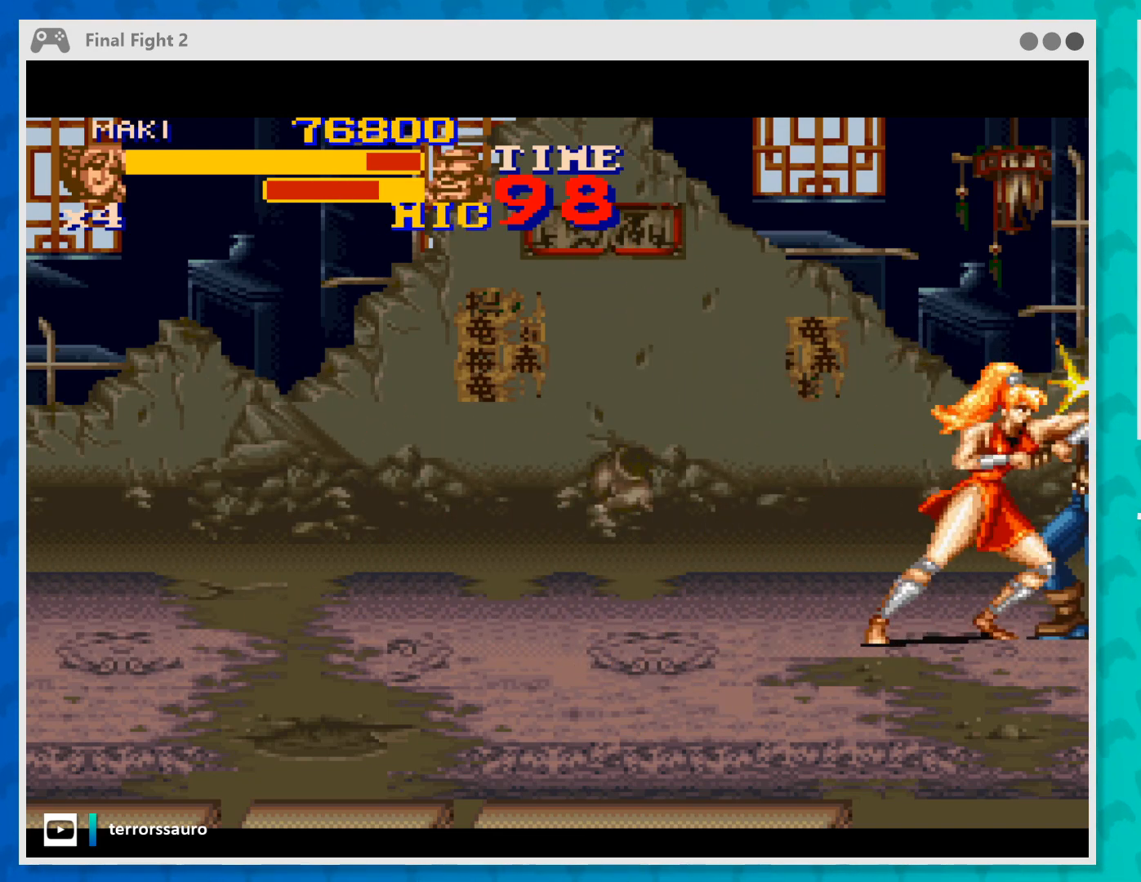
Gameplay with a controller (Xbox layout); each line is a JSON object with the inputs held at the frame after it. "events" lists button and stick changes between this image and that frame as [ms after this image, input, new state], when the widget could be followed in between. Not read: L1 L3 R1 R3 right_stick.
{"buttons": [], "left_stick": "right", "events": [[33, "Y", "down"], [100, "Y", "up"], [167, "Y", "down"], [300, "Y", "up"], [333, "Y", "down"], [433, "Y", "up"]]}
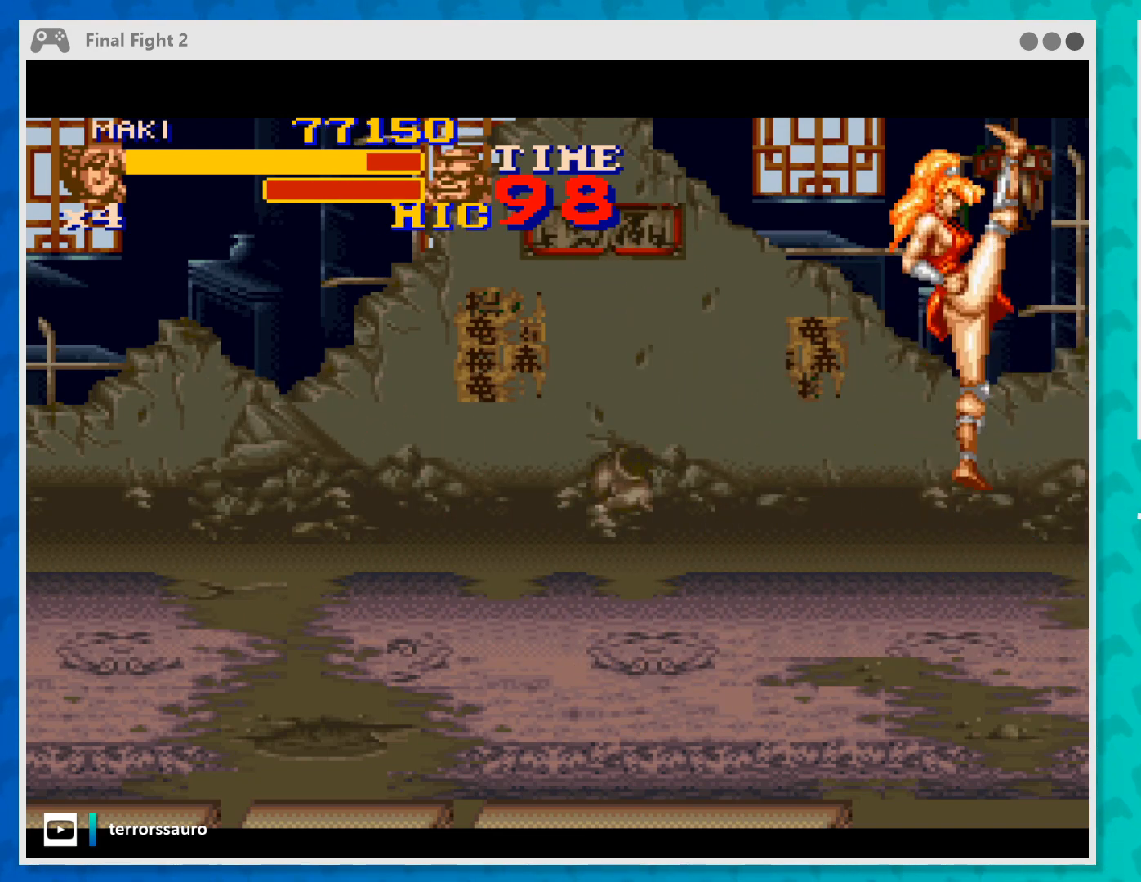
{"buttons": [], "left_stick": "left", "events": [[67, "left_stick", "center"], [167, "left_stick", "left"]]}
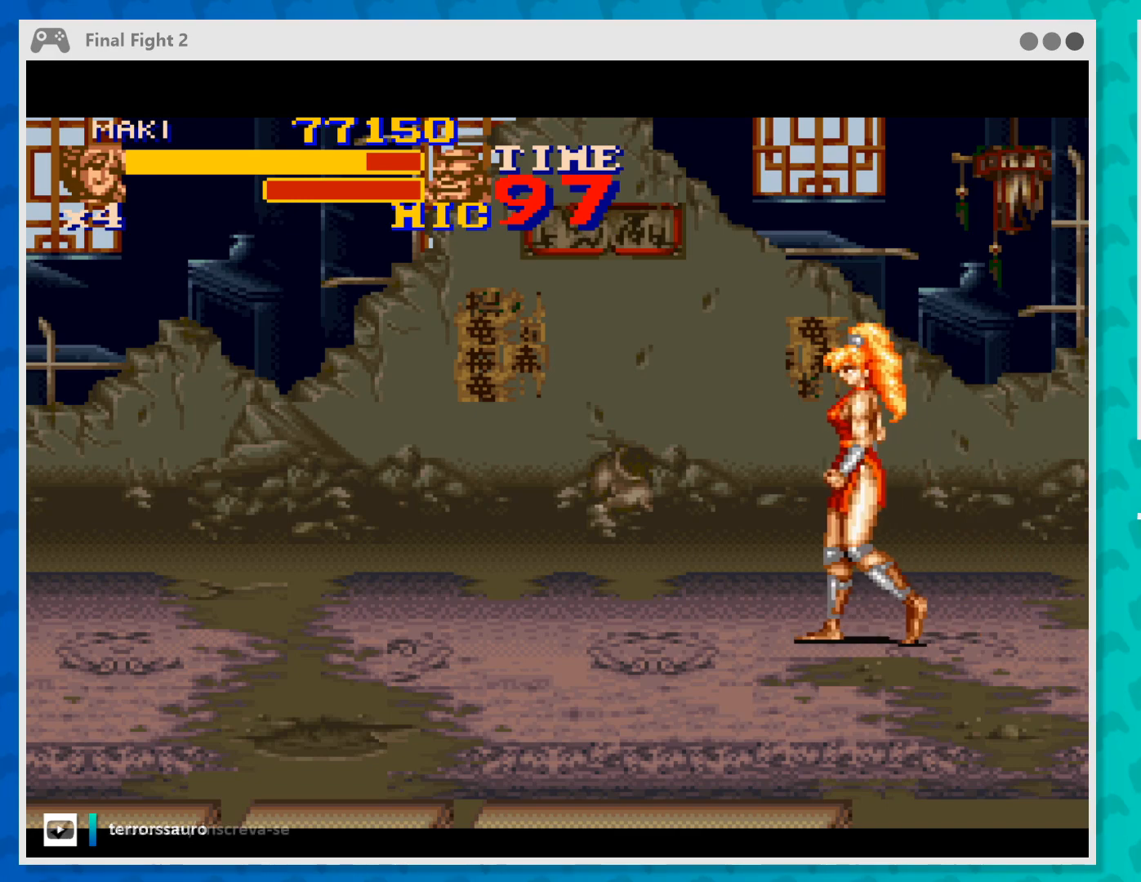
{"buttons": [], "left_stick": "down-left", "events": [[500, "left_stick", "down-left"]]}
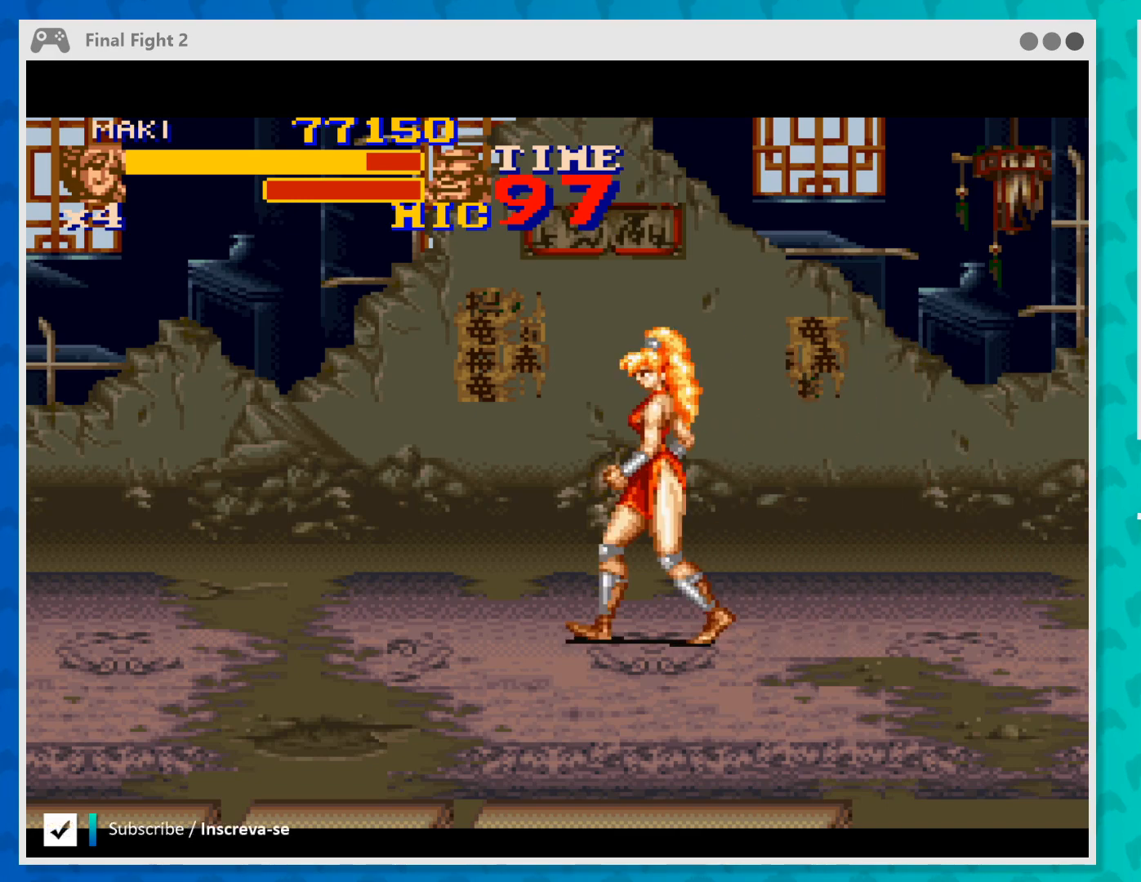
{"buttons": [], "left_stick": "up", "events": [[233, "left_stick", "down"], [400, "left_stick", "right"], [500, "left_stick", "up"]]}
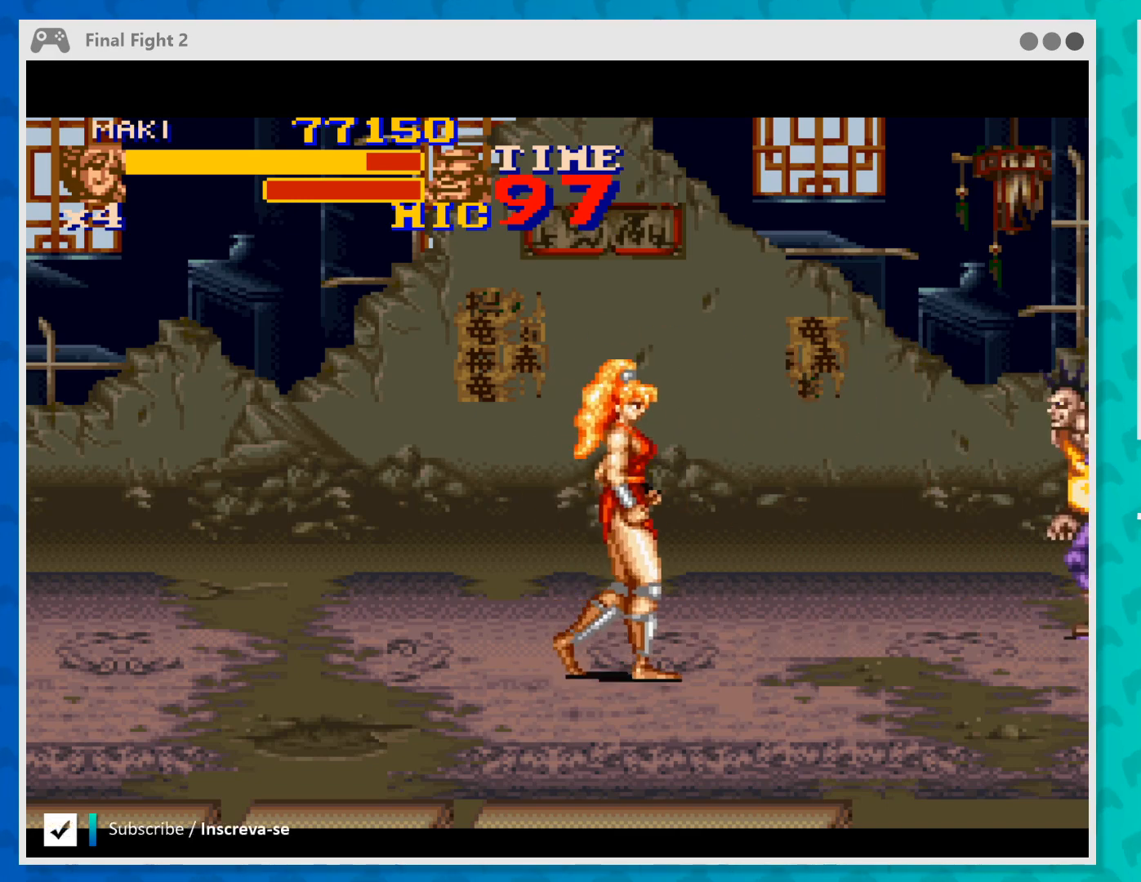
{"buttons": [], "left_stick": "right", "events": [[100, "left_stick", "left"], [233, "left_stick", "down-right"], [367, "left_stick", "right"]]}
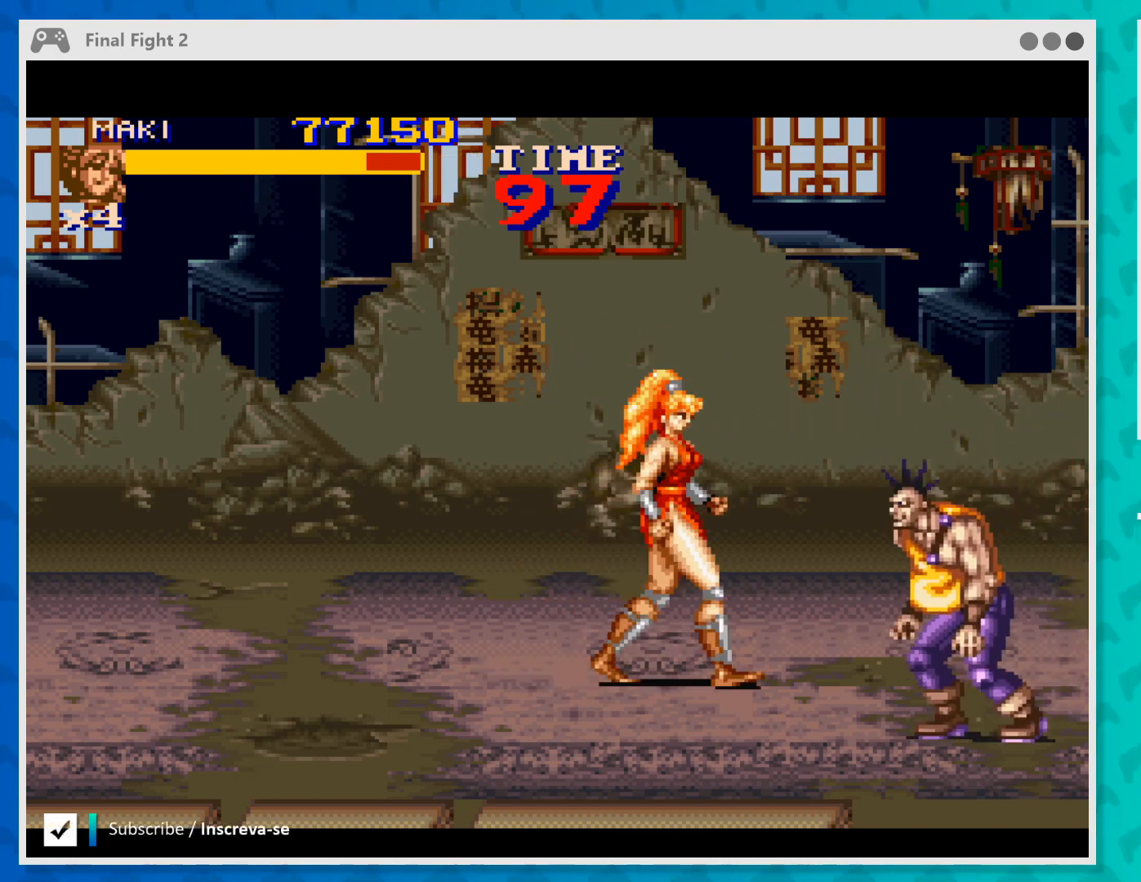
{"buttons": ["Y"], "left_stick": "down-right", "events": [[67, "left_stick", "down-right"], [233, "Y", "down"], [333, "Y", "up"], [400, "Y", "down"]]}
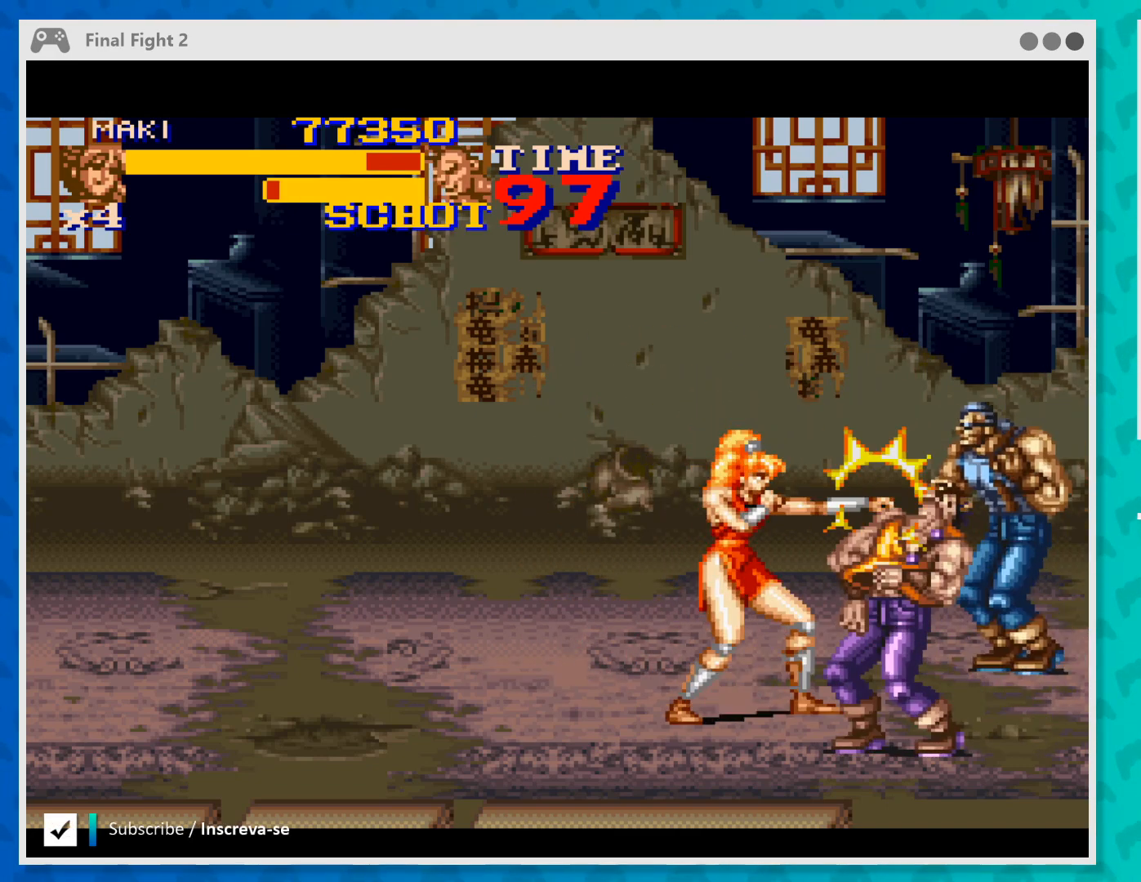
{"buttons": [], "left_stick": "right", "events": [[33, "Y", "up"], [67, "Y", "down"], [200, "Y", "up"], [267, "Y", "down"], [333, "Y", "up"], [367, "left_stick", "right"], [400, "Y", "down"], [500, "Y", "up"]]}
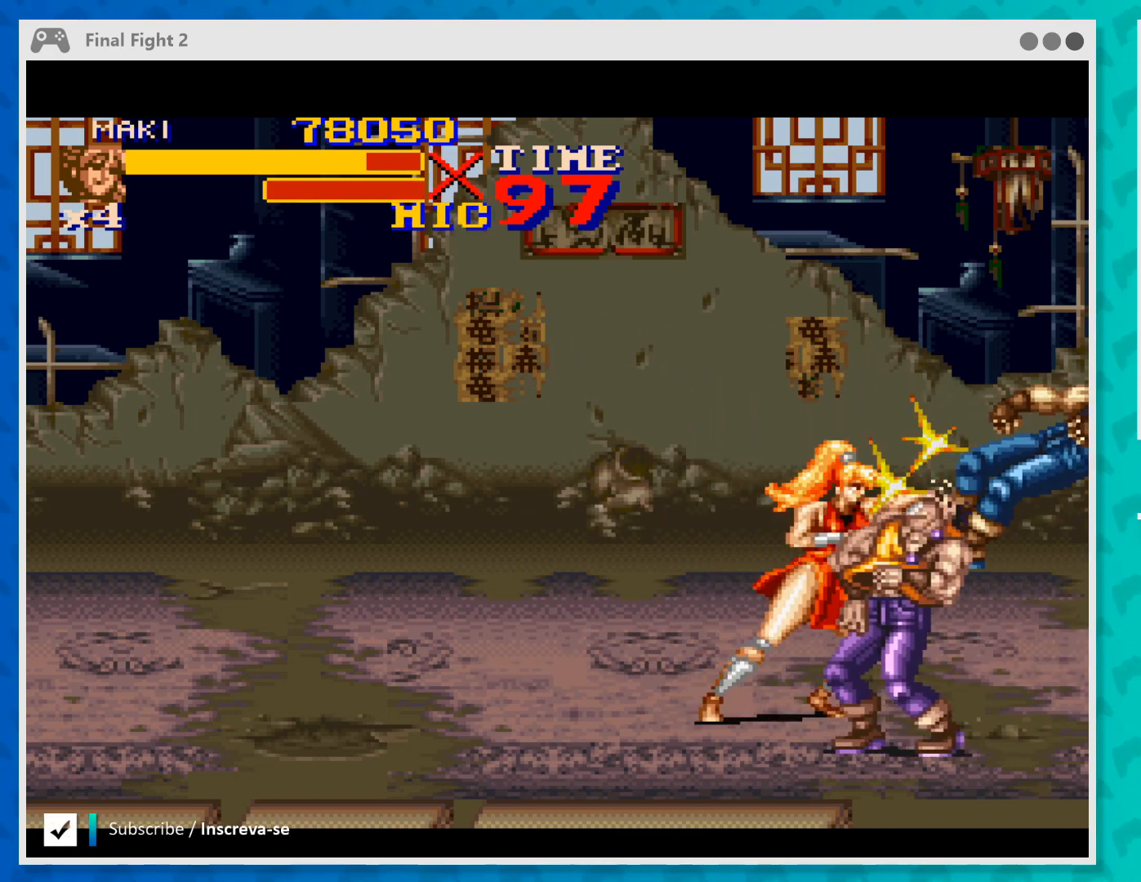
{"buttons": ["Y"], "left_stick": "right", "events": [[67, "Y", "down"], [167, "Y", "up"], [233, "Y", "down"], [367, "Y", "up"], [433, "Y", "down"]]}
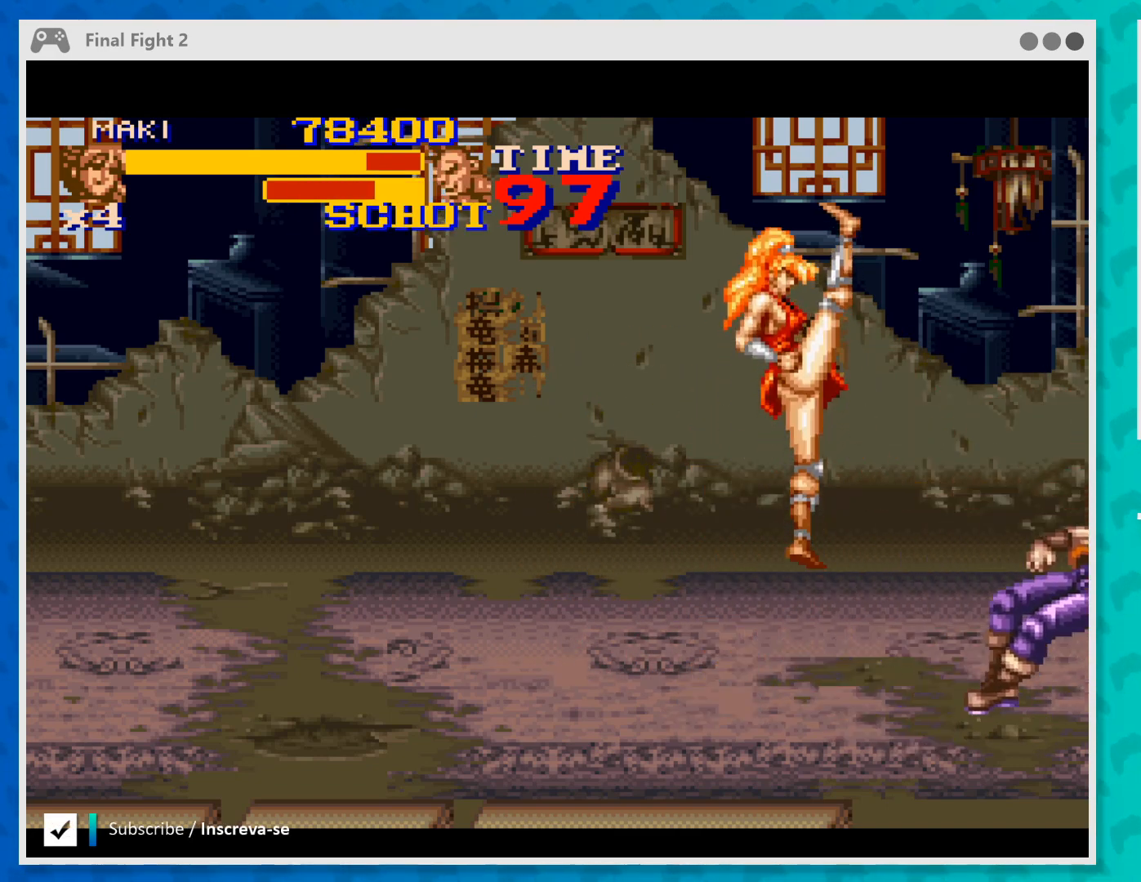
{"buttons": [], "left_stick": "left", "events": [[33, "Y", "up"], [167, "left_stick", "center"], [267, "left_stick", "left"]]}
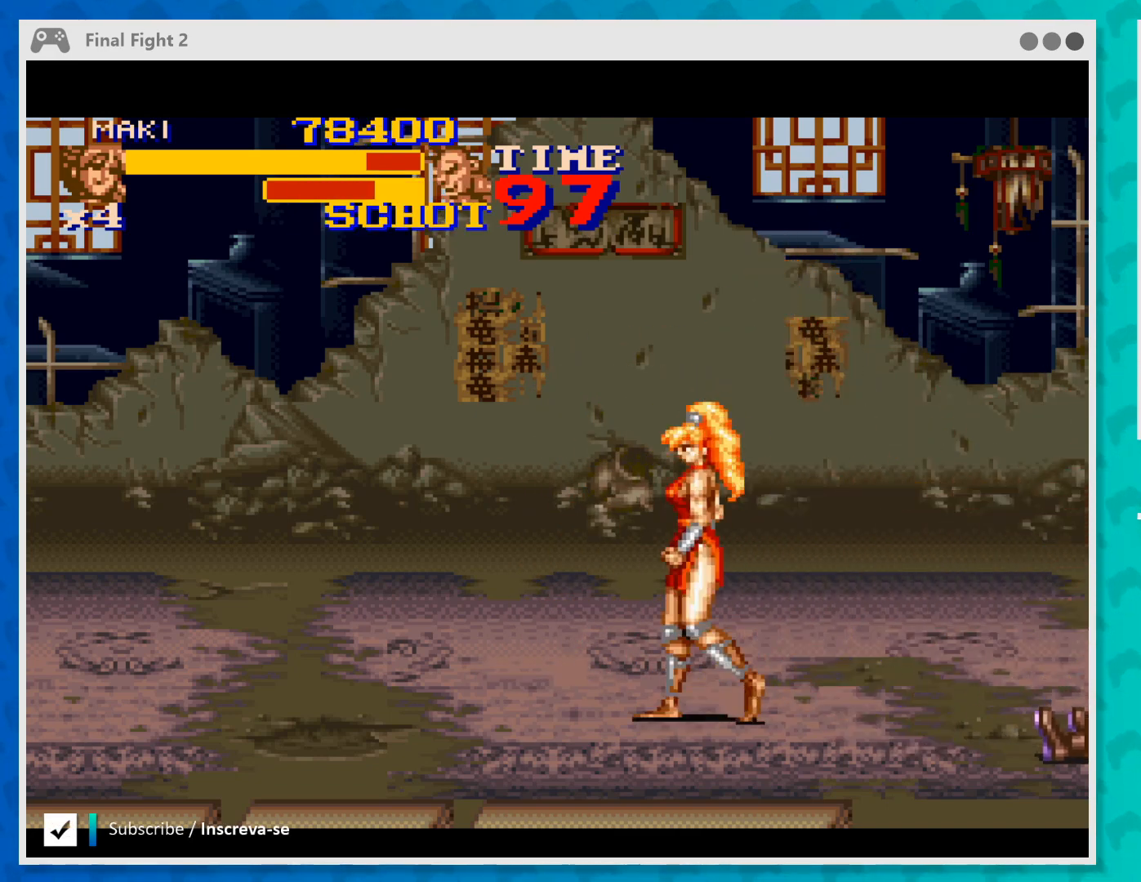
{"buttons": [], "left_stick": "down-left", "events": [[33, "left_stick", "up-left"], [500, "left_stick", "down-left"]]}
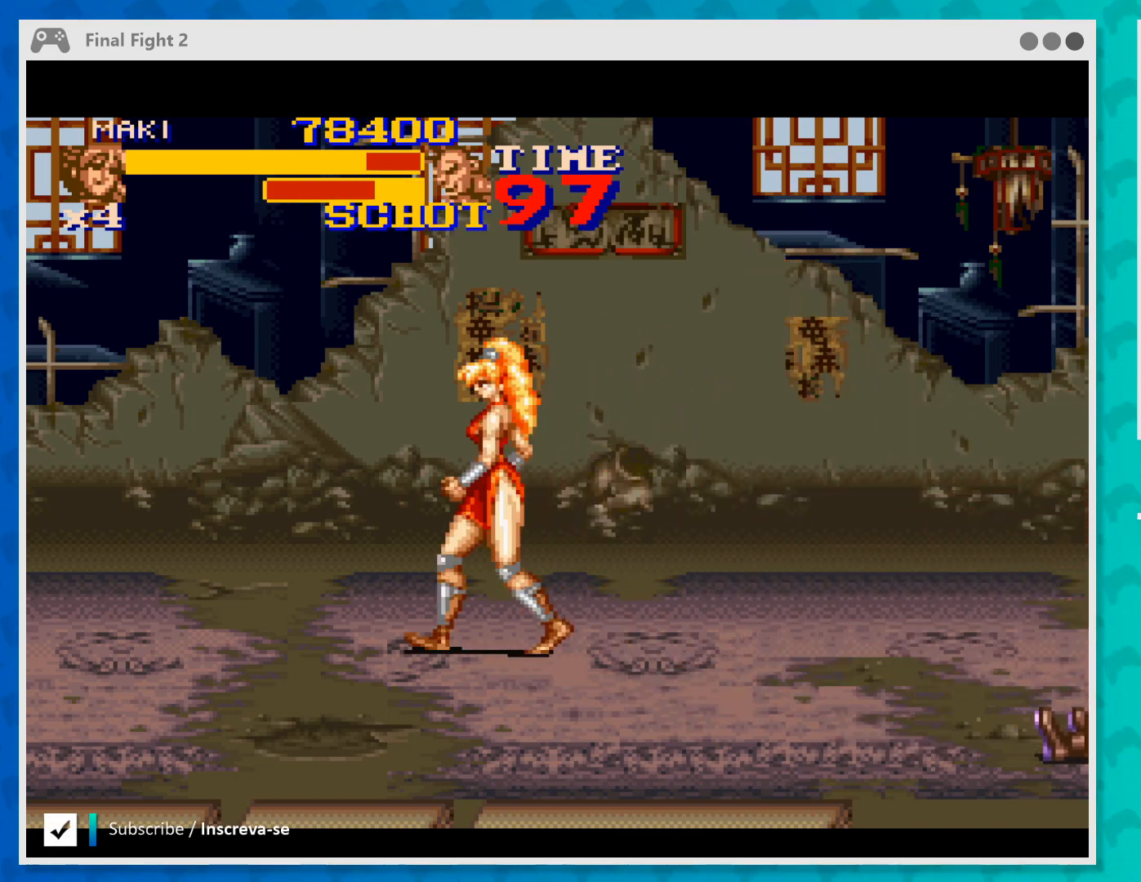
{"buttons": [], "left_stick": "up-right", "events": [[100, "left_stick", "down"], [200, "left_stick", "down-right"], [367, "left_stick", "right"], [467, "left_stick", "up-right"]]}
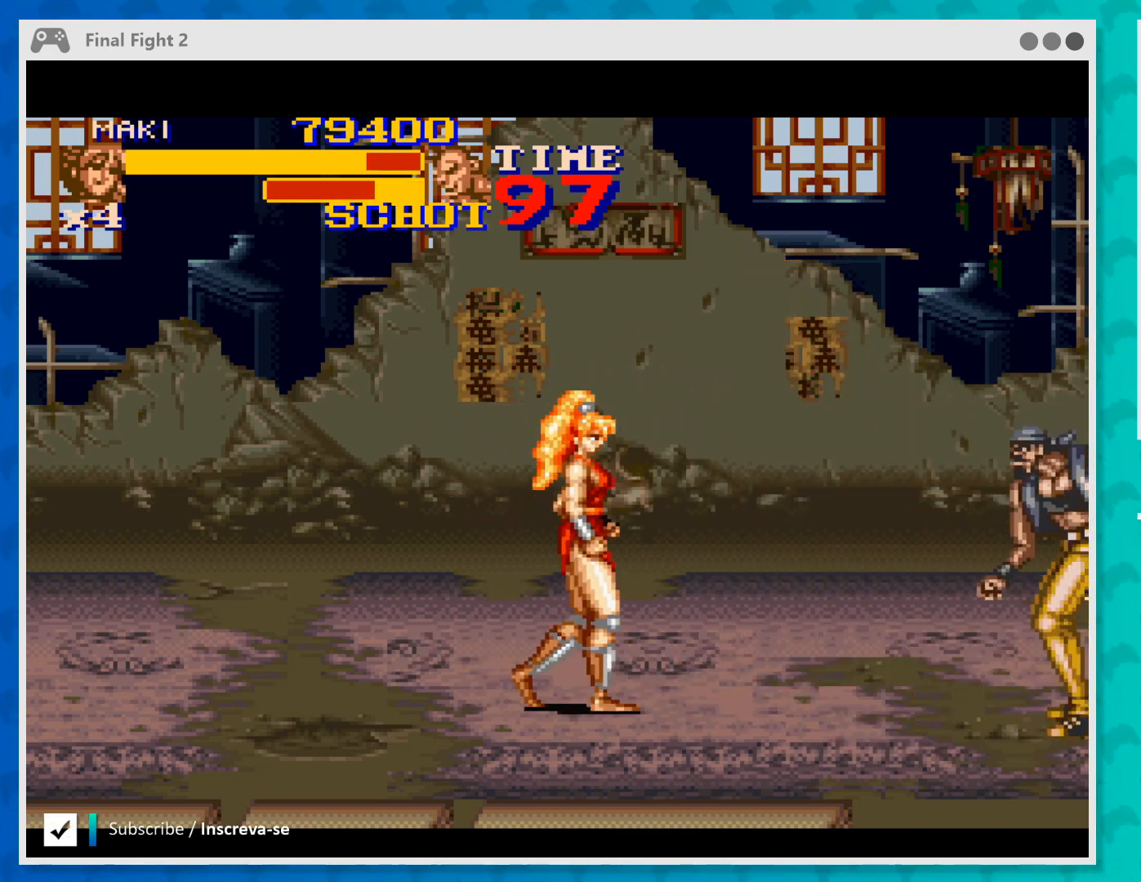
{"buttons": [], "left_stick": "down-right", "events": [[100, "left_stick", "up-left"], [233, "left_stick", "down-left"], [367, "left_stick", "down-right"]]}
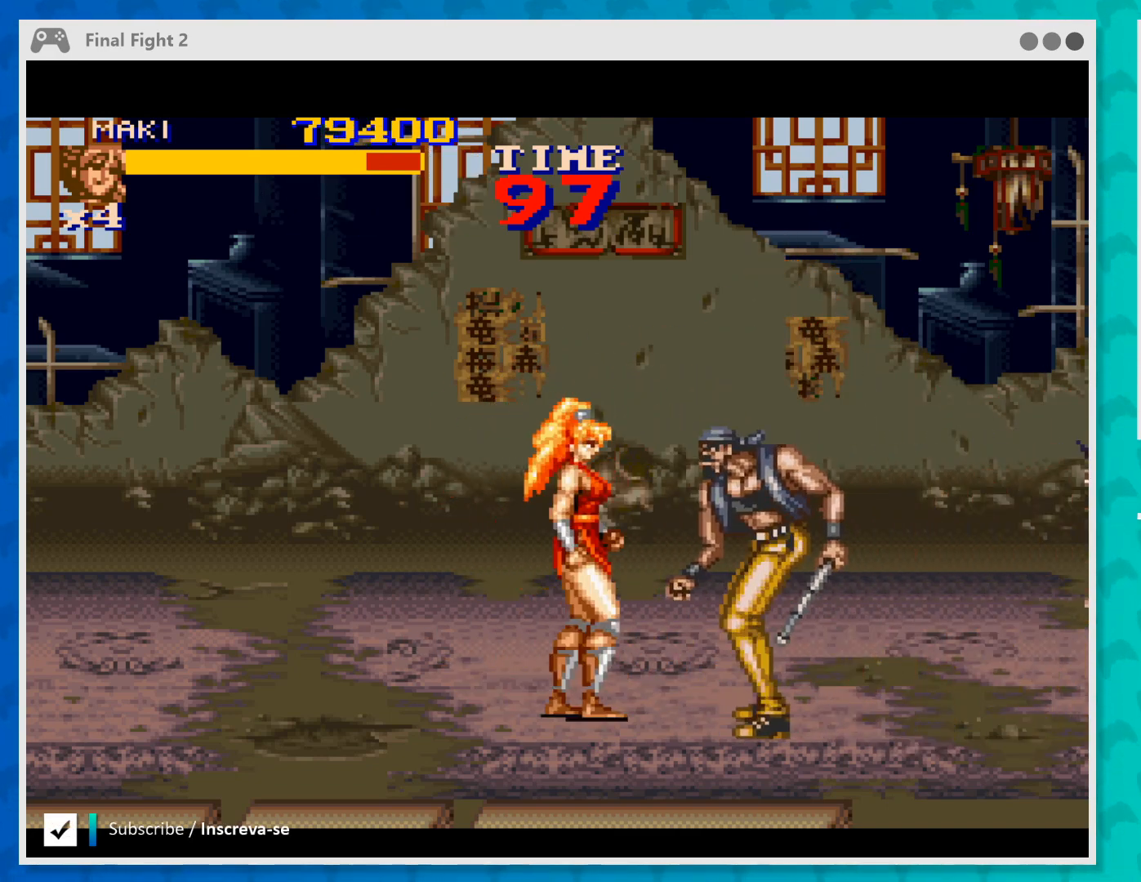
{"buttons": [], "left_stick": "right", "events": [[67, "Y", "down"], [133, "left_stick", "right"], [167, "Y", "up"], [233, "Y", "down"], [333, "Y", "up"], [400, "Y", "down"], [500, "Y", "up"]]}
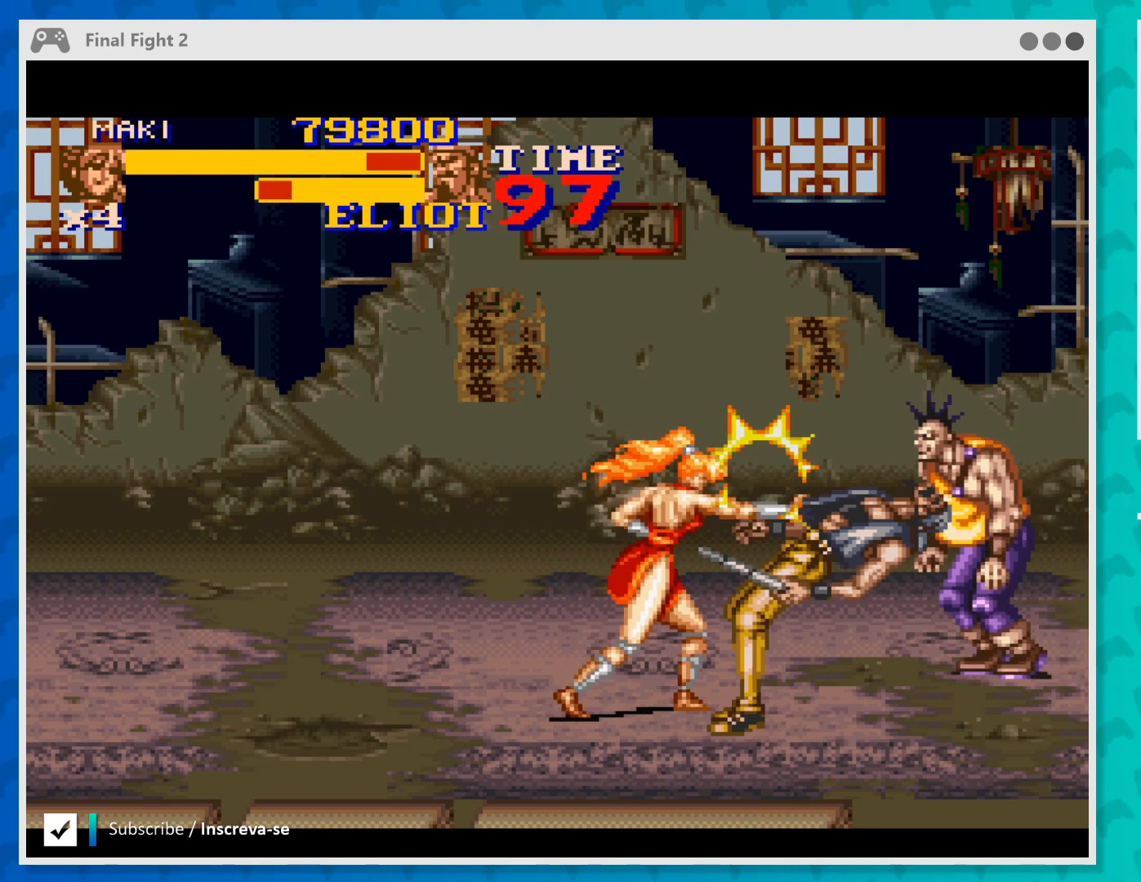
{"buttons": [], "left_stick": "right", "events": [[67, "Y", "down"], [167, "Y", "up"], [233, "Y", "down"], [333, "Y", "up"], [400, "Y", "down"], [500, "Y", "up"]]}
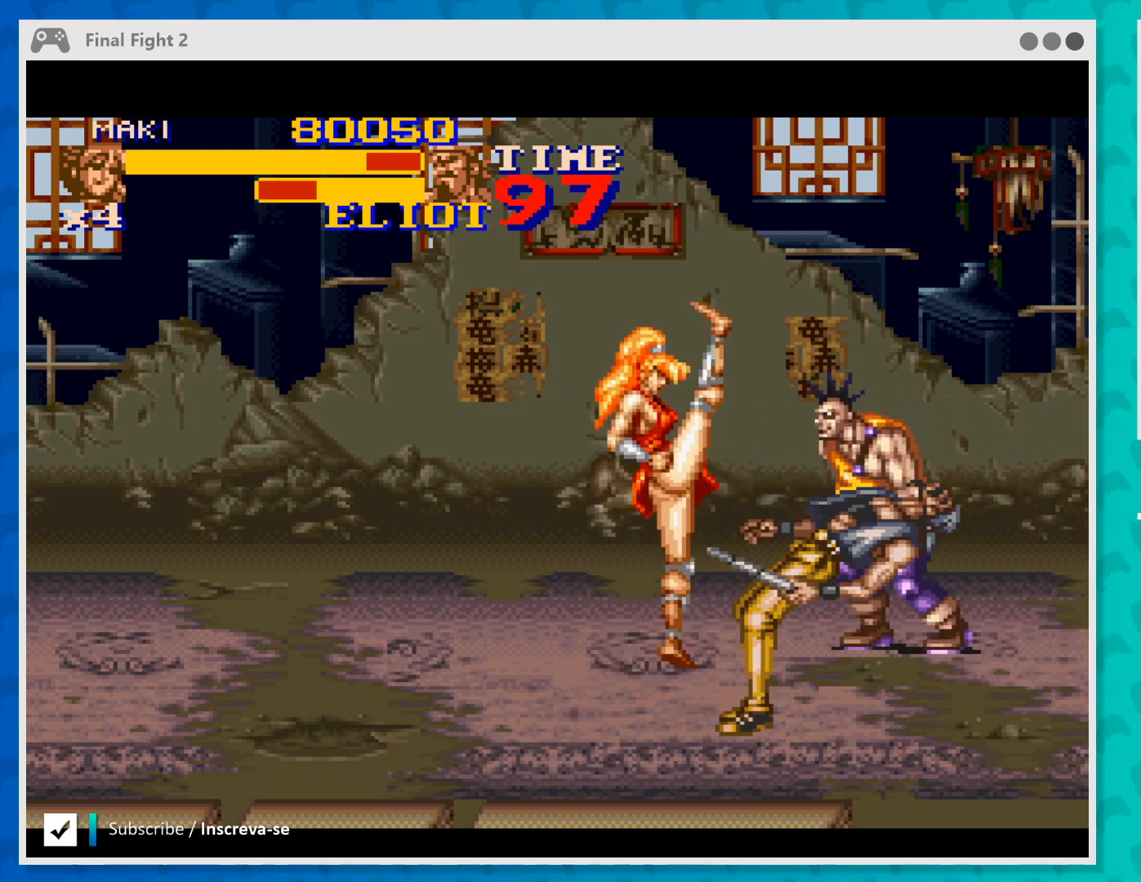
{"buttons": [], "left_stick": "right", "events": [[67, "Y", "down"], [167, "Y", "up"], [267, "Y", "down"], [400, "Y", "up"]]}
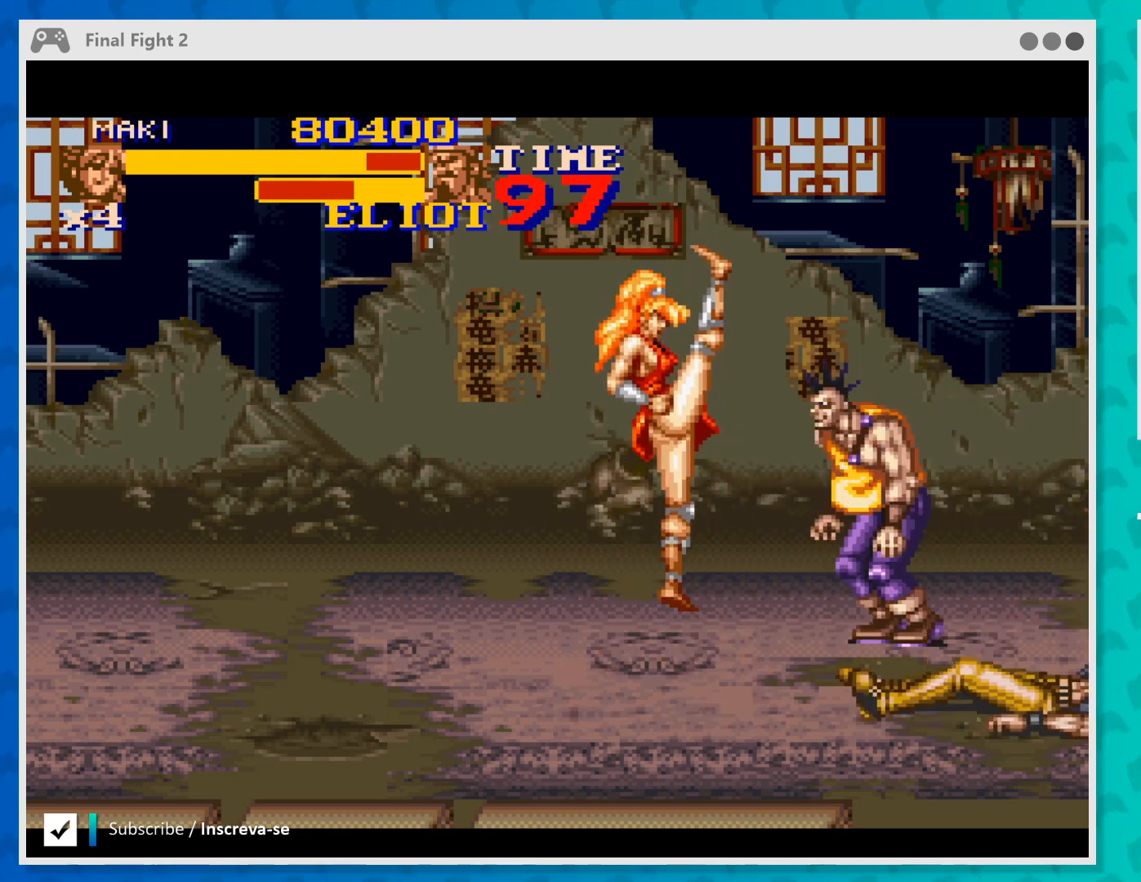
{"buttons": [], "left_stick": "up-right", "events": [[267, "Y", "down"], [267, "left_stick", "up-right"], [400, "Y", "up"]]}
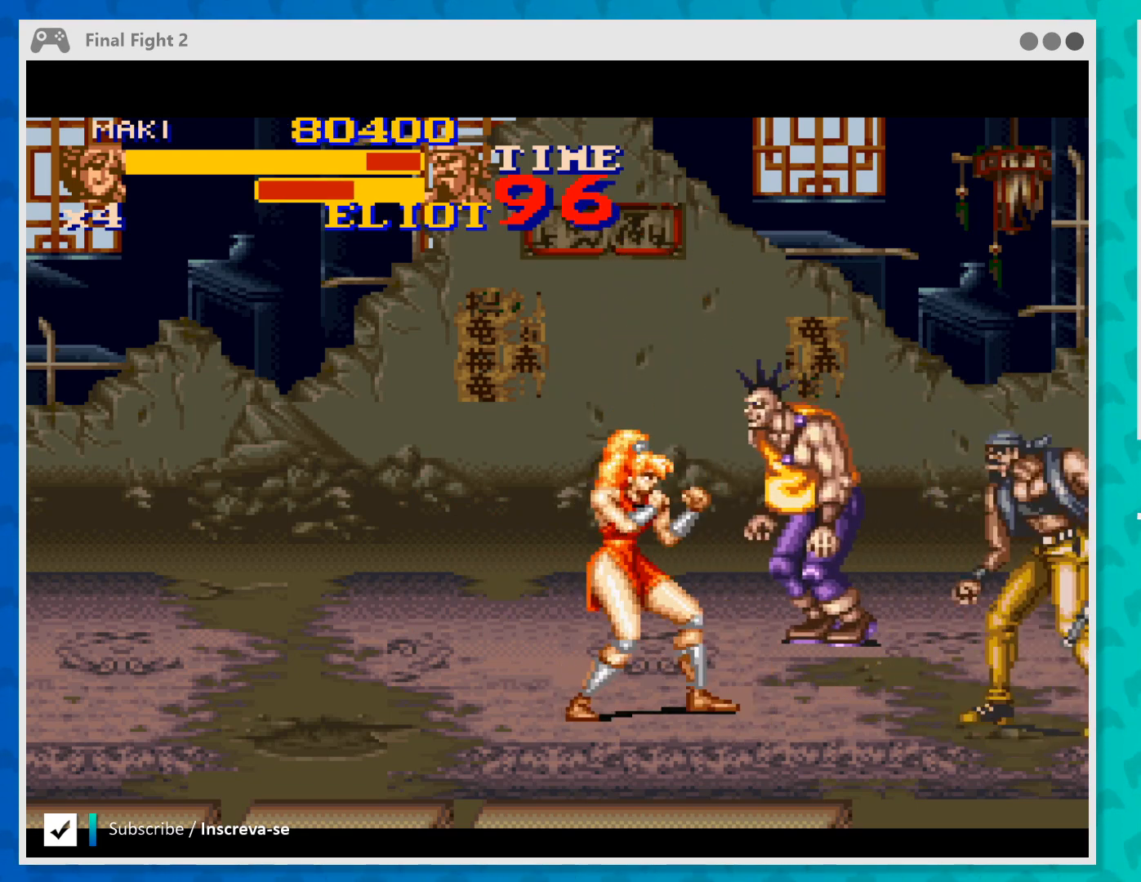
{"buttons": [], "left_stick": "up-right", "events": [[167, "Y", "down"], [267, "Y", "up"], [400, "Y", "down"], [500, "Y", "up"]]}
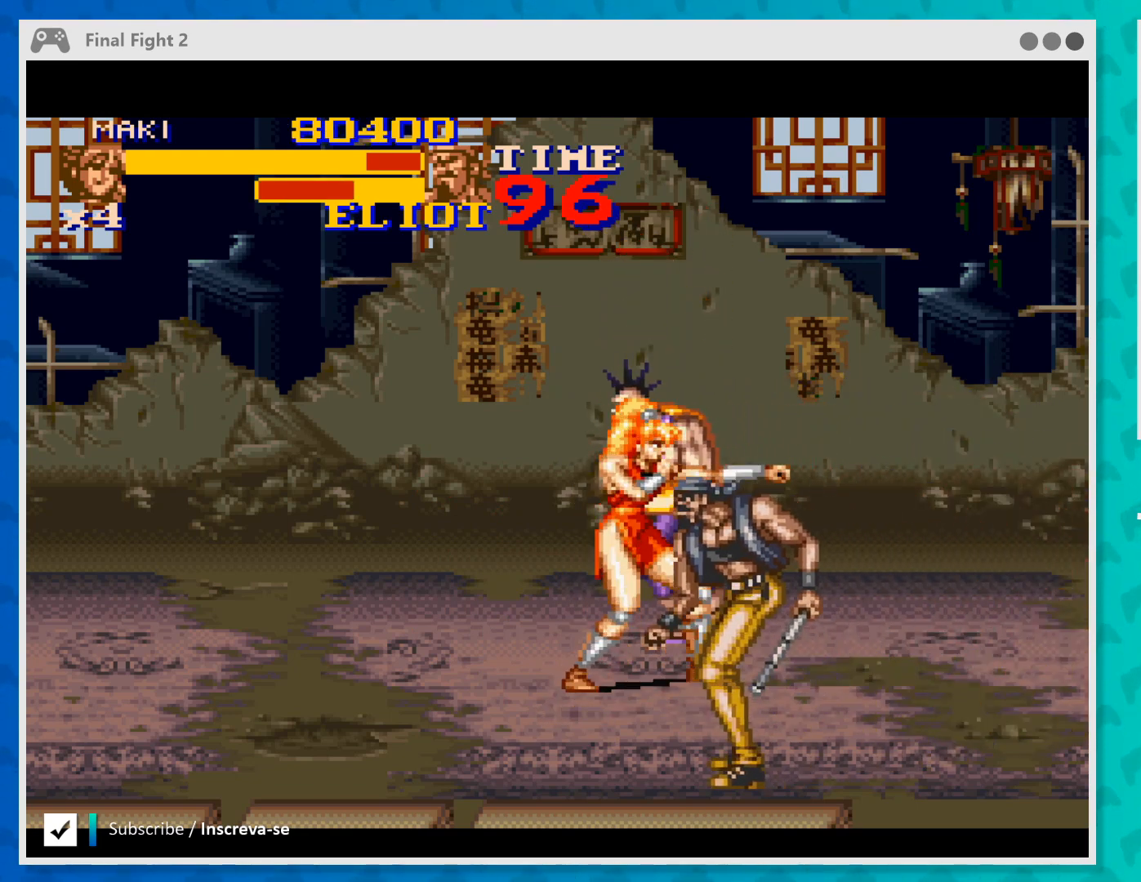
{"buttons": ["Y"], "left_stick": "down-left", "events": [[67, "Y", "down"], [200, "Y", "up"], [267, "Y", "down"], [367, "left_stick", "down-left"], [400, "Y", "up"], [467, "Y", "down"]]}
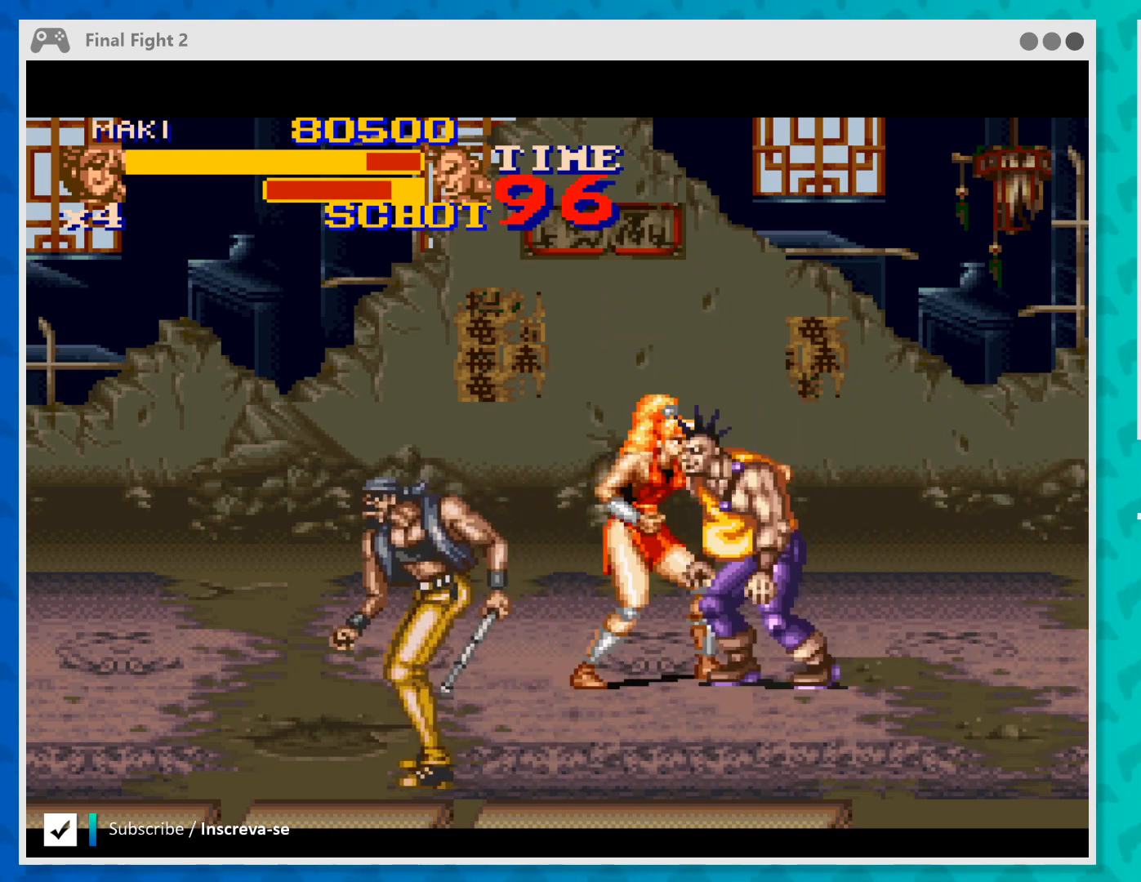
{"buttons": [], "left_stick": "down-left", "events": [[100, "Y", "up"], [167, "Y", "down"], [300, "Y", "up"], [367, "Y", "down"], [500, "Y", "up"]]}
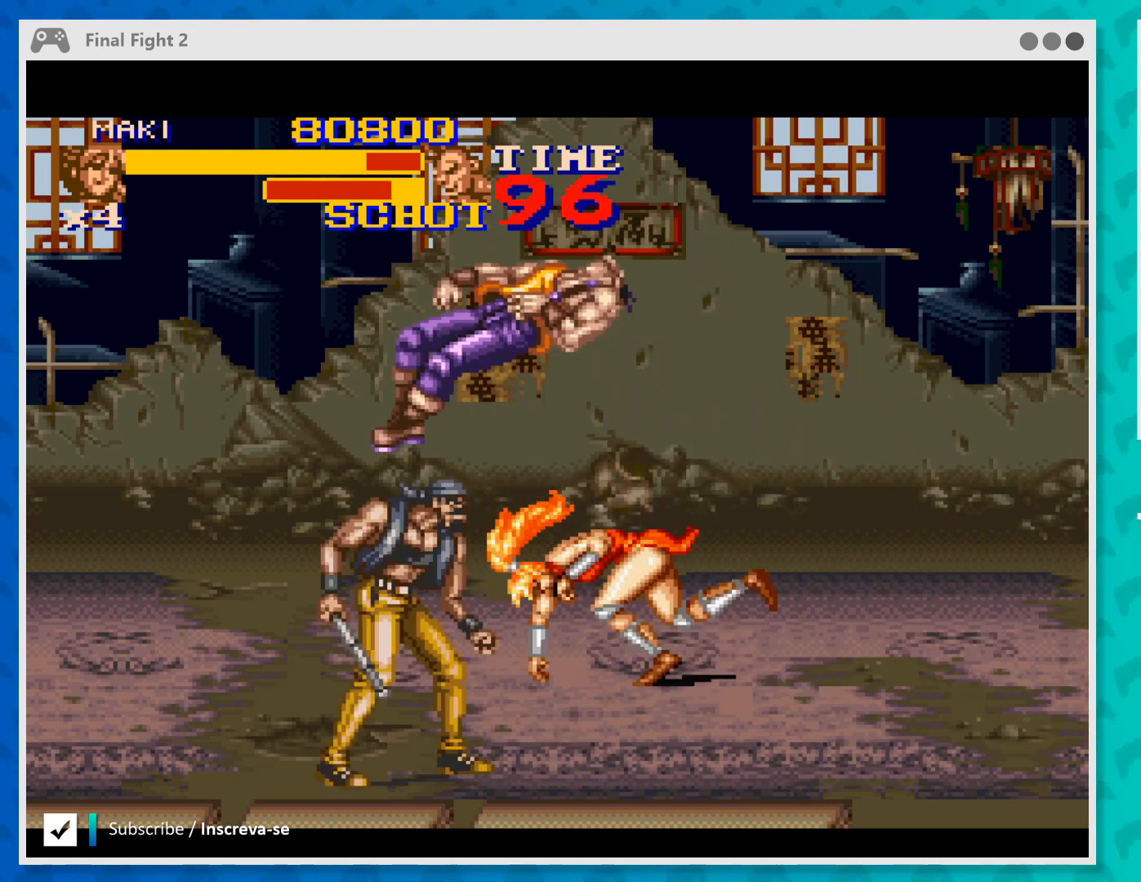
{"buttons": ["Y"], "left_stick": "down-left", "events": [[67, "Y", "down"], [167, "Y", "up"], [333, "Y", "down"], [433, "Y", "up"], [500, "Y", "down"]]}
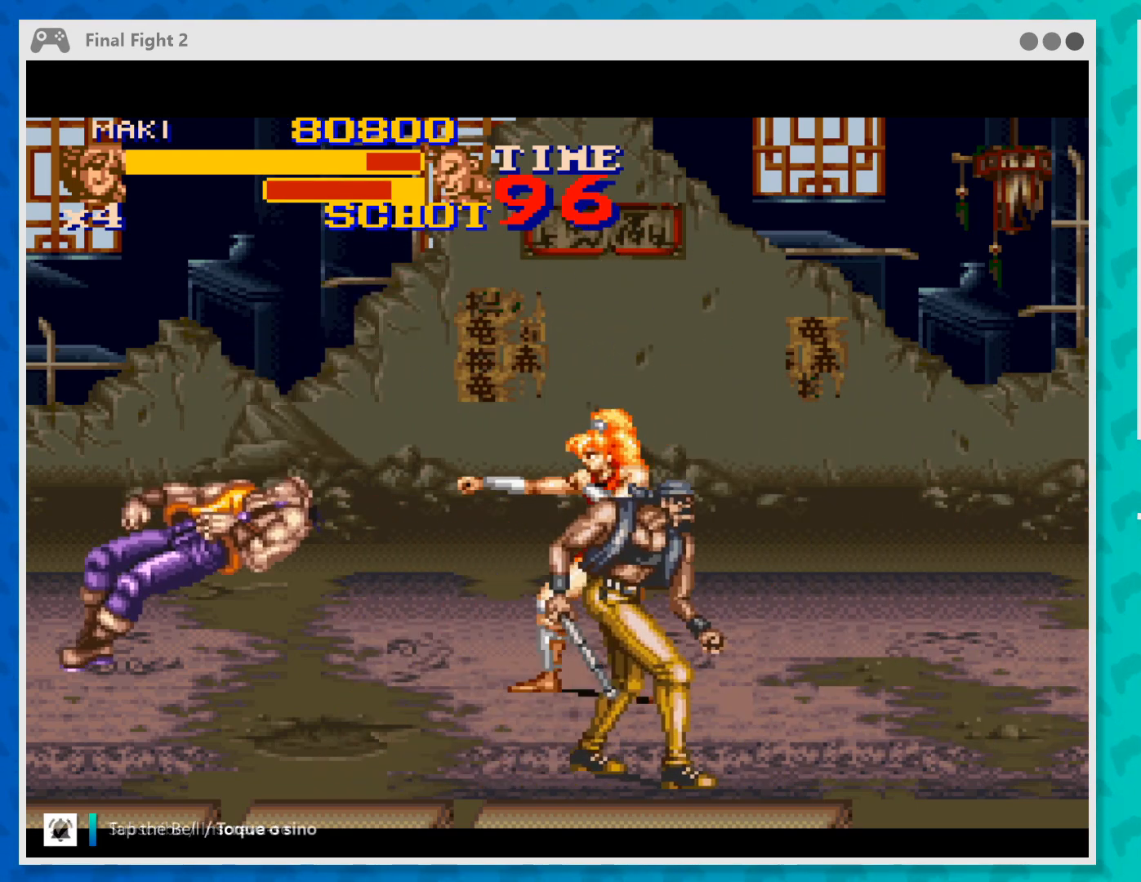
{"buttons": ["Y"], "left_stick": "down-right", "events": [[100, "Y", "up"], [133, "left_stick", "down"], [200, "Y", "down"], [267, "left_stick", "down-right"], [300, "Y", "up"], [433, "Y", "down"]]}
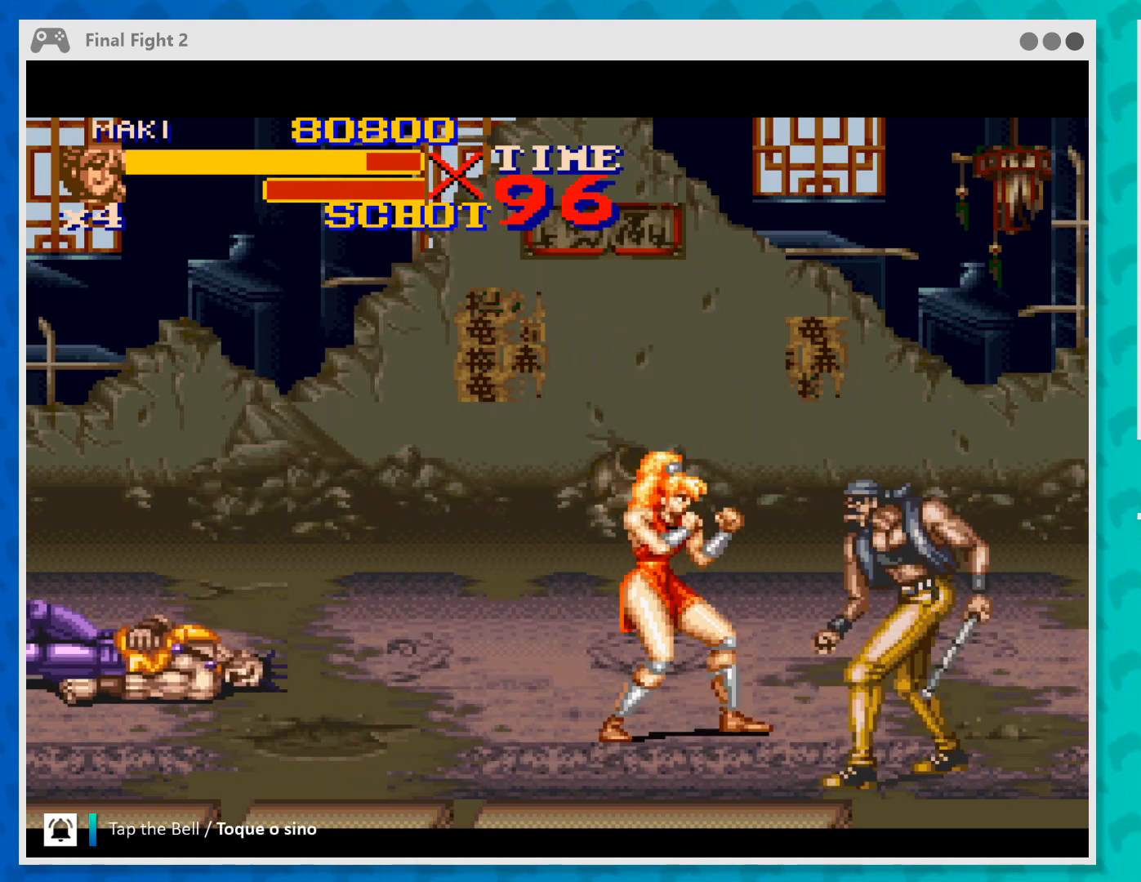
{"buttons": [], "left_stick": "down-right", "events": [[67, "Y", "up"], [133, "Y", "down"], [300, "Y", "up"], [367, "Y", "down"], [500, "Y", "up"]]}
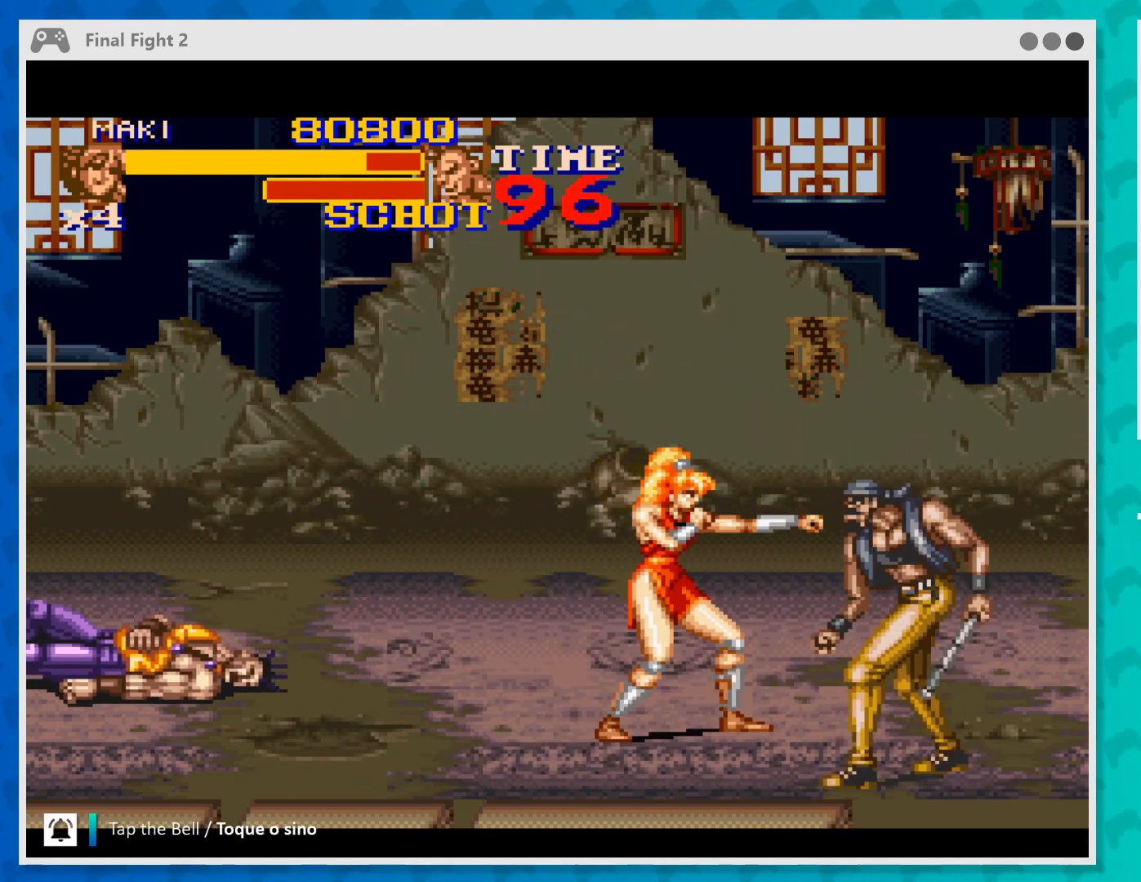
{"buttons": [], "left_stick": "down-right", "events": [[100, "Y", "down"], [167, "Y", "up"]]}
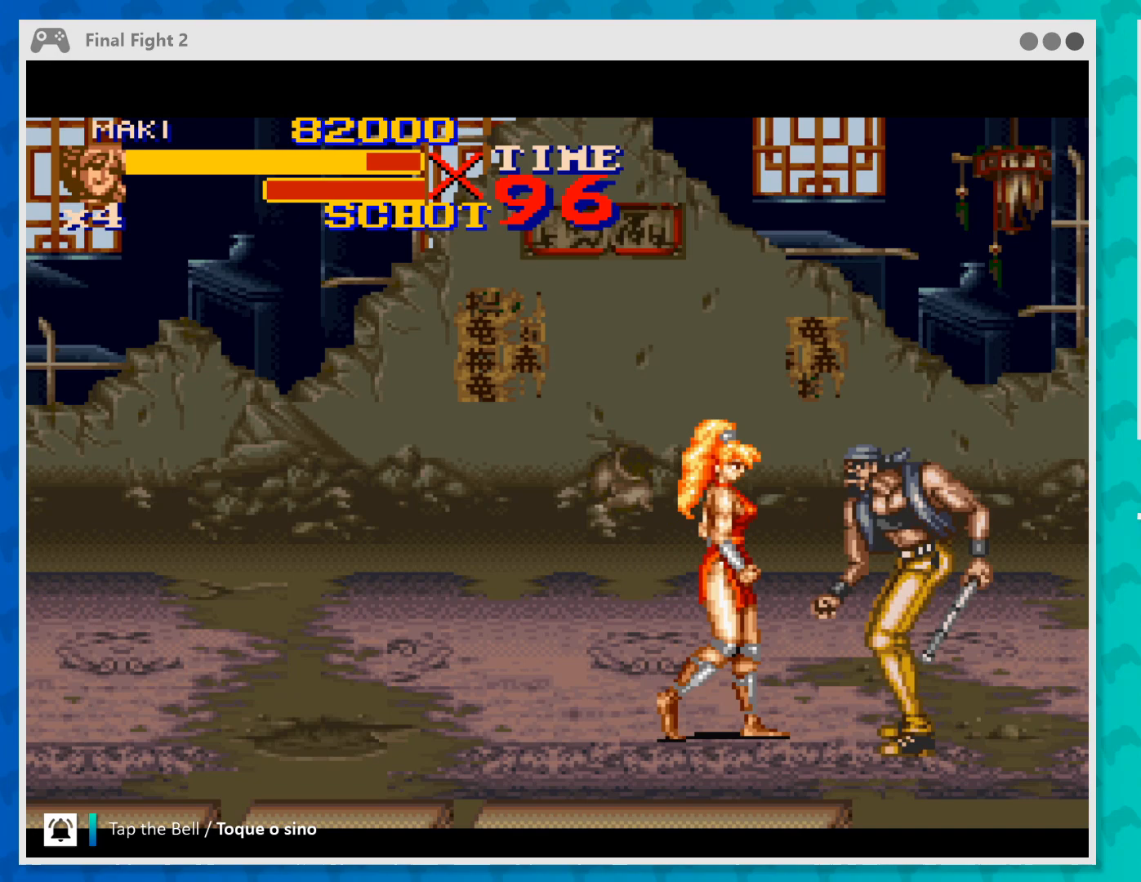
{"buttons": [], "left_stick": "right", "events": [[33, "Y", "down"], [167, "Y", "up"], [200, "left_stick", "right"], [233, "Y", "down"], [333, "Y", "up"], [400, "Y", "down"], [500, "Y", "up"]]}
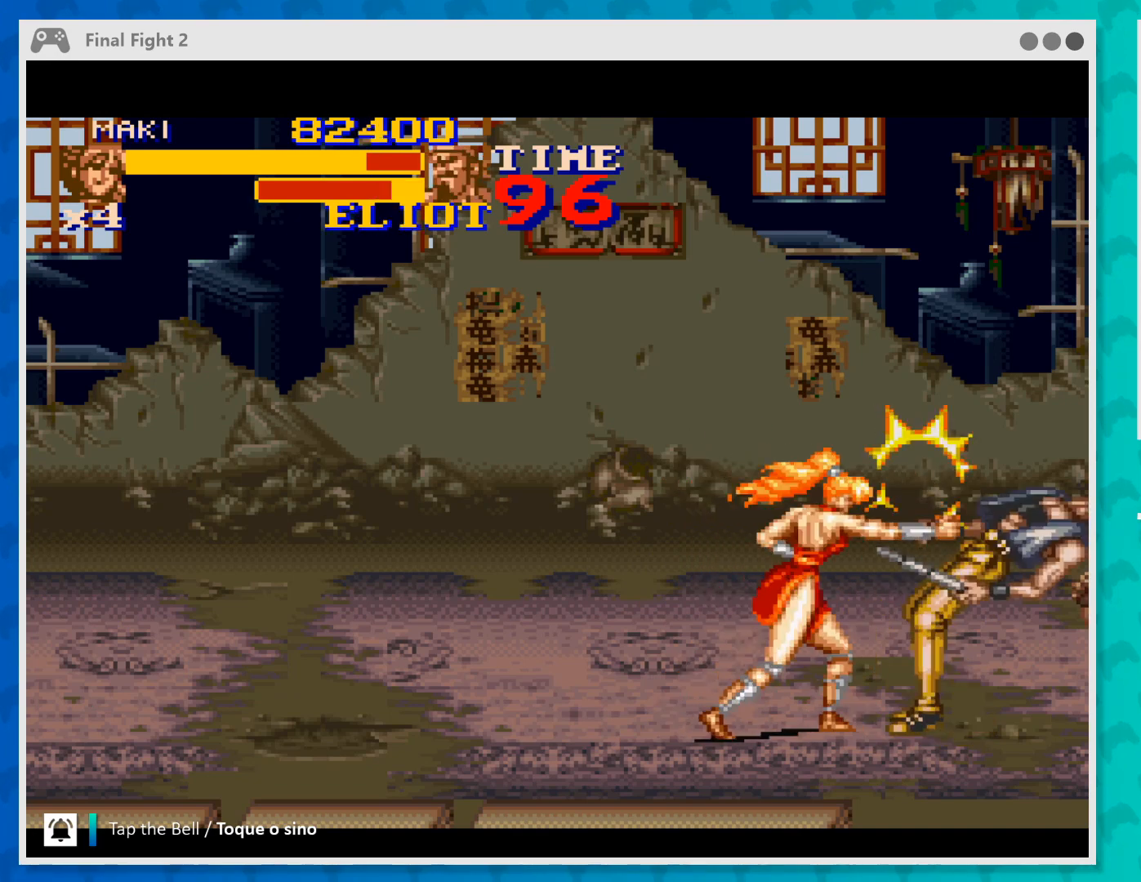
{"buttons": [], "left_stick": "right", "events": [[67, "Y", "down"], [133, "Y", "up"], [233, "Y", "down"], [333, "Y", "up"], [367, "Y", "down"], [500, "Y", "up"]]}
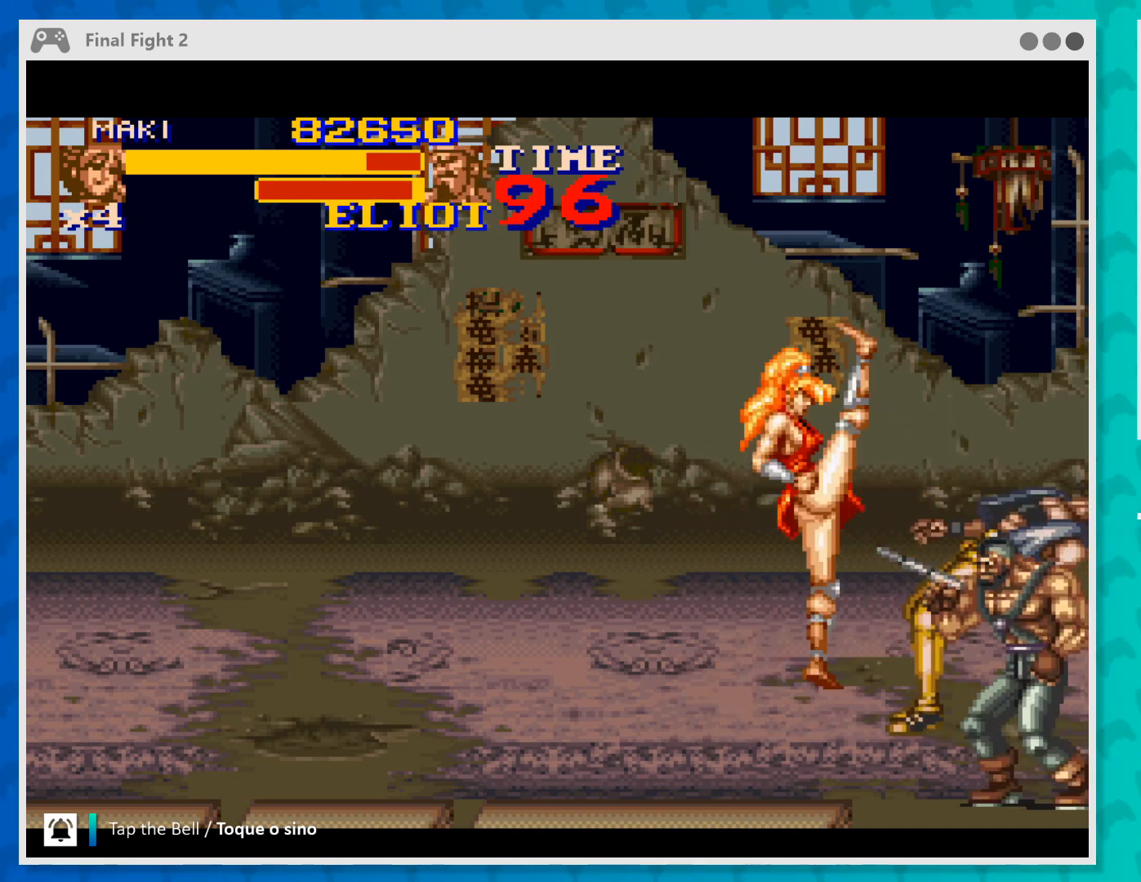
{"buttons": [], "left_stick": "down-right", "events": [[67, "Y", "down"], [167, "Y", "up"], [267, "Y", "down"], [400, "Y", "up"], [400, "left_stick", "down-right"]]}
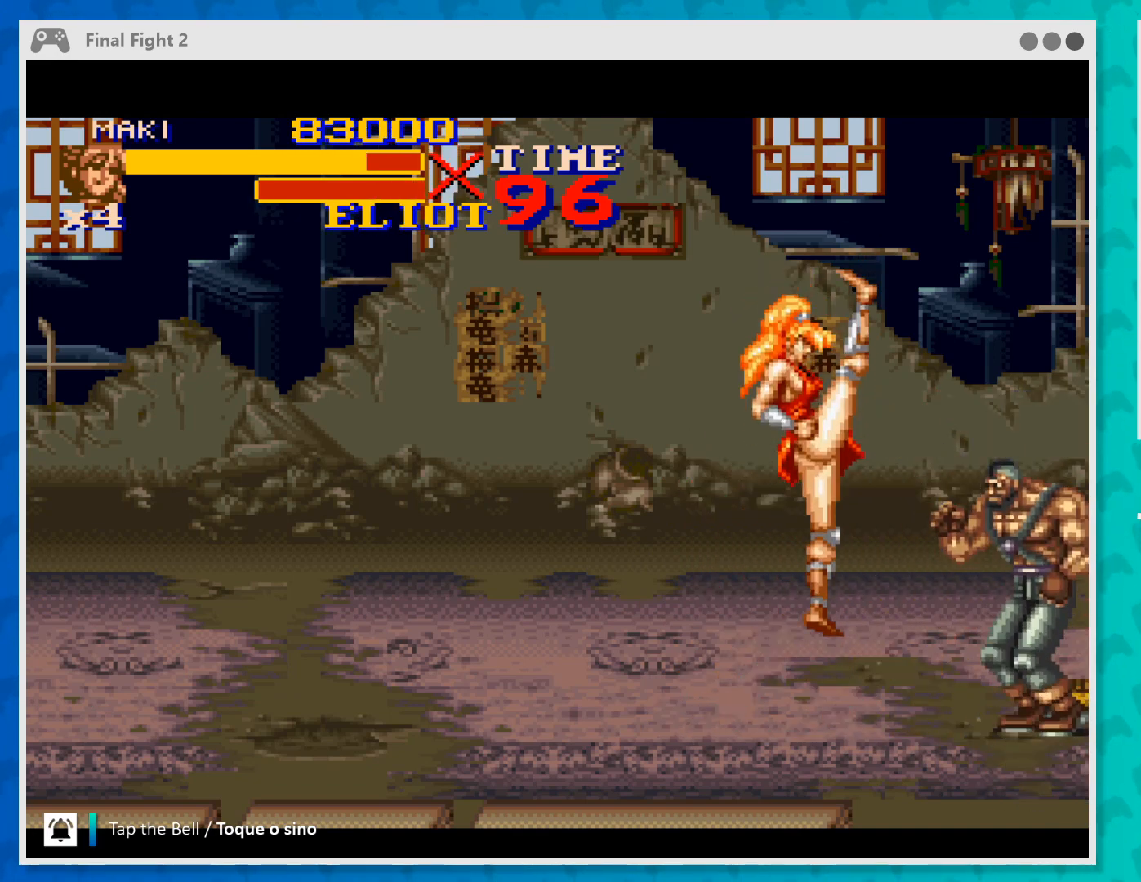
{"buttons": ["Y"], "left_stick": "right", "events": [[133, "Y", "down"], [233, "Y", "up"], [300, "left_stick", "right"], [333, "Y", "down"], [433, "Y", "up"], [500, "Y", "down"]]}
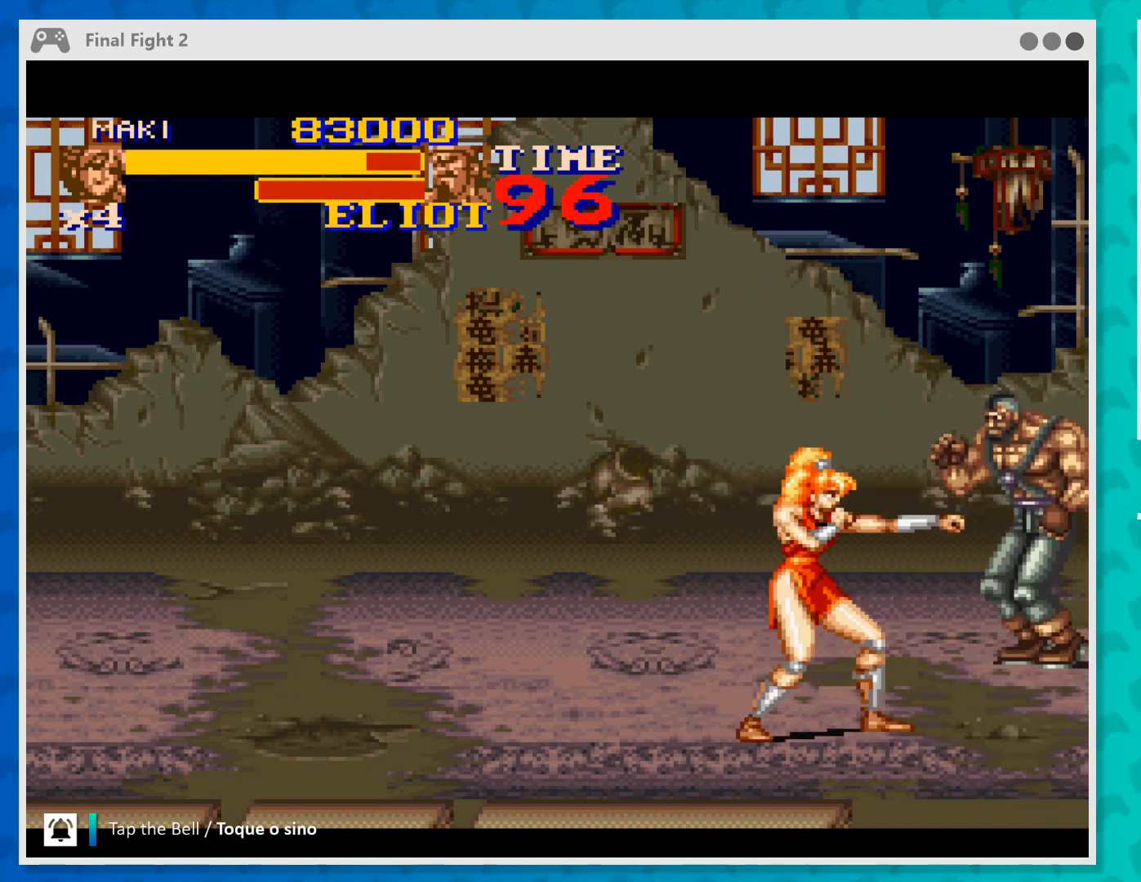
{"buttons": [], "left_stick": "up-right", "events": [[100, "left_stick", "up-right"], [133, "Y", "up"], [200, "Y", "down"], [300, "Y", "up"]]}
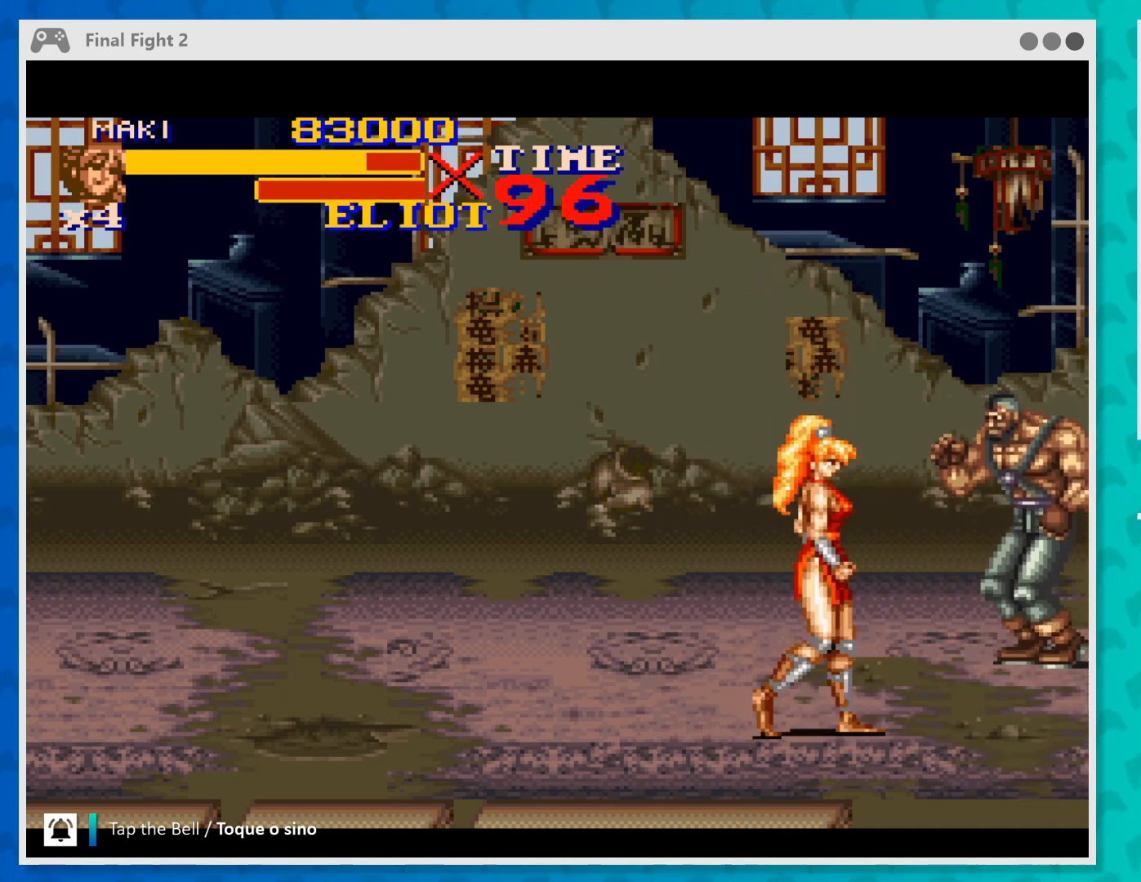
{"buttons": ["Y"], "left_stick": "right", "events": [[133, "Y", "down"], [133, "left_stick", "right"], [233, "Y", "up"], [300, "Y", "down"], [433, "Y", "up"], [500, "Y", "down"]]}
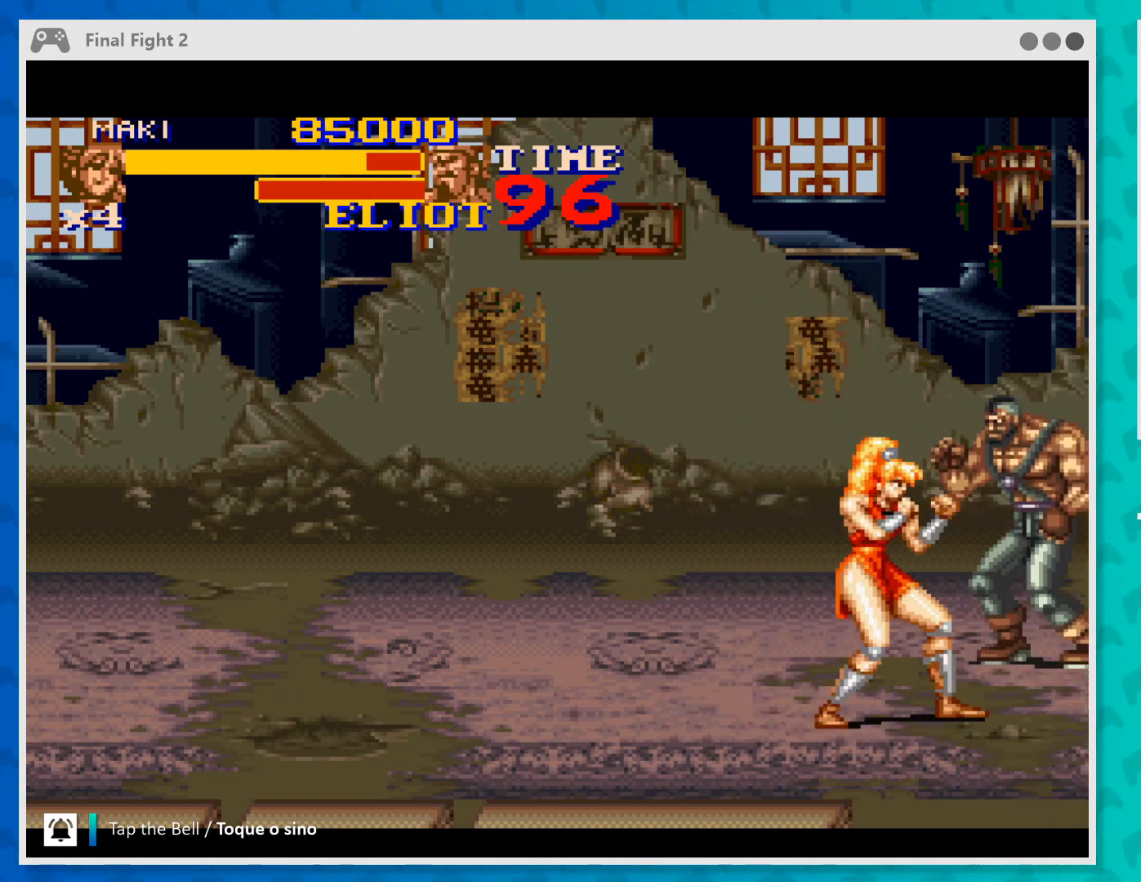
{"buttons": [], "left_stick": "up-right", "events": [[100, "Y", "up"], [133, "left_stick", "up-right"], [200, "Y", "down"], [333, "Y", "up"]]}